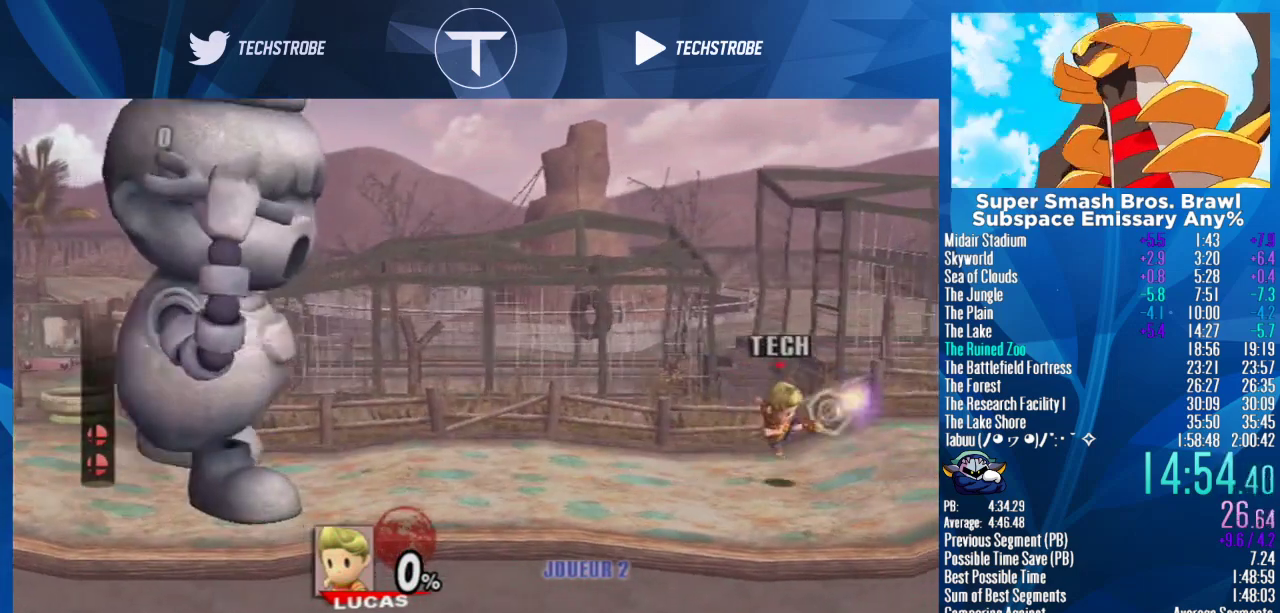
Gameplay with a controller (Nintendo layout); each line is a JSON object with the inputs held at the frame after it. "events" lists button and stick changes between this image and that frame as [ms after this image, input, new state], when the widget could be followed in between. Not read: L3 R3 left_stick.
{"buttons": [], "right_stick": "center", "events": []}
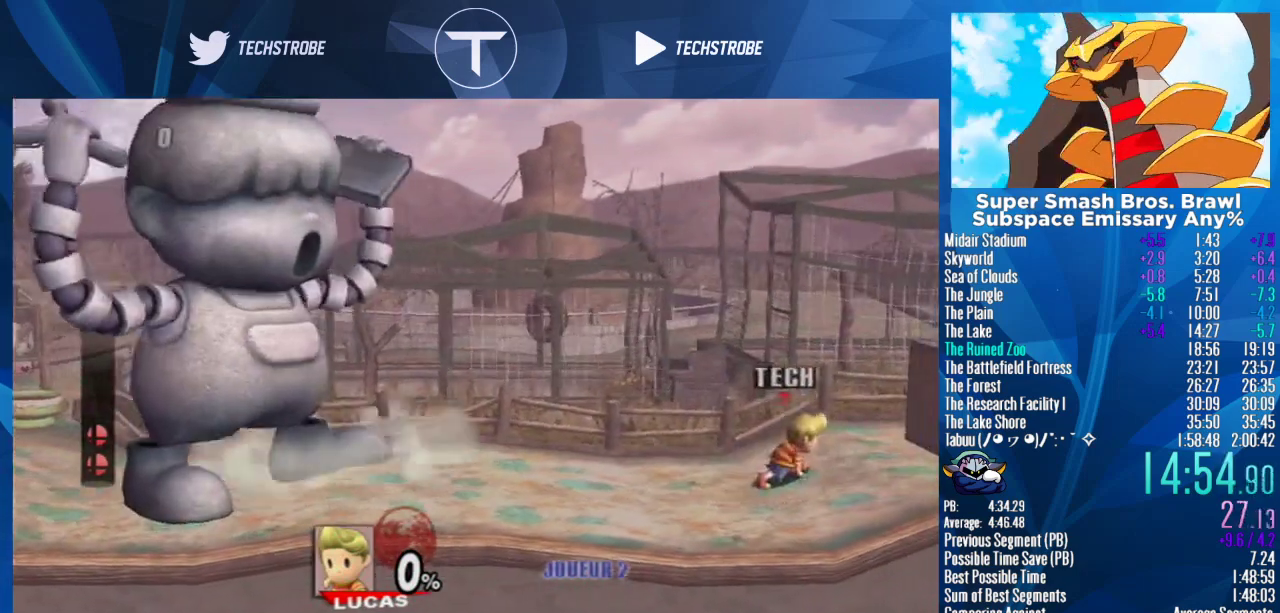
{"buttons": [], "right_stick": "center", "events": [[233, "A", "down"], [333, "A", "up"], [367, "Y", "down"], [400, "A", "down"], [467, "A", "up"], [467, "Y", "up"]]}
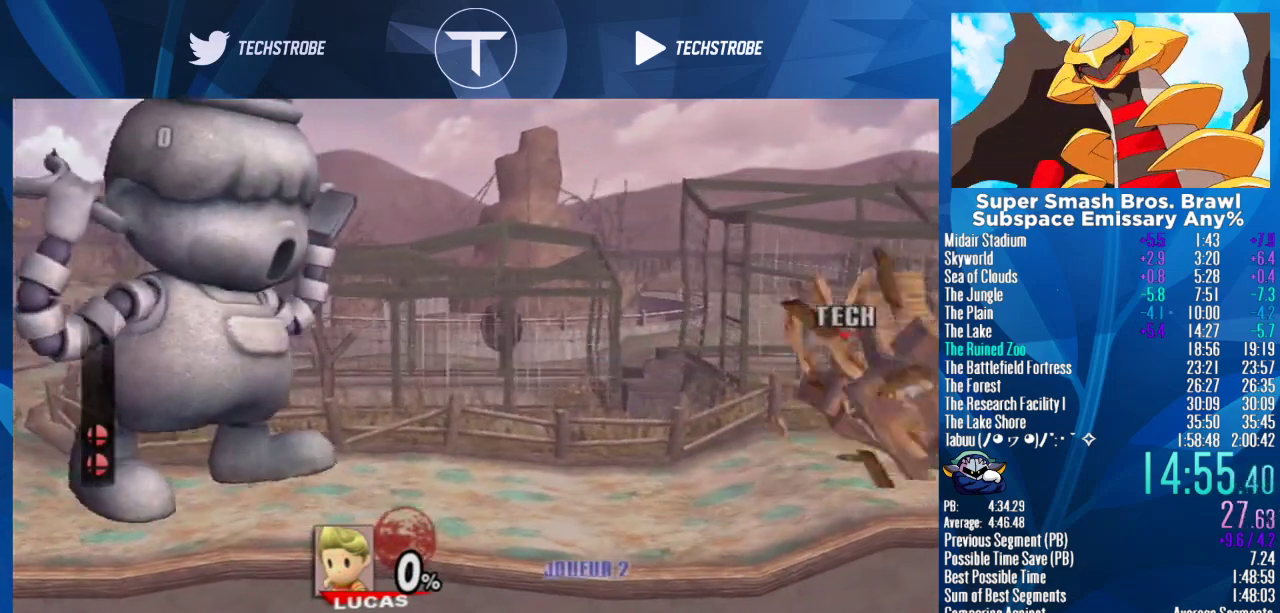
{"buttons": ["A"], "right_stick": "center", "events": [[33, "Y", "down"], [67, "A", "down"], [100, "Y", "up"], [133, "A", "up"], [300, "A", "down"], [367, "A", "up"], [500, "A", "down"]]}
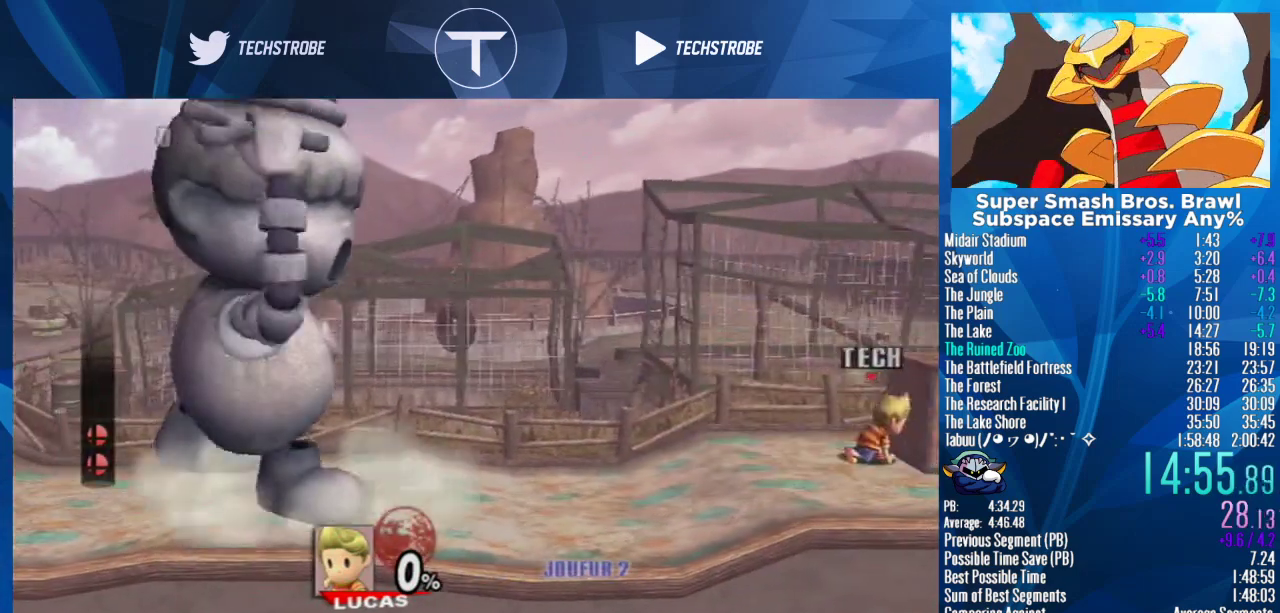
{"buttons": [], "right_stick": "center", "events": [[67, "A", "up"], [400, "Y", "down"], [500, "Y", "up"]]}
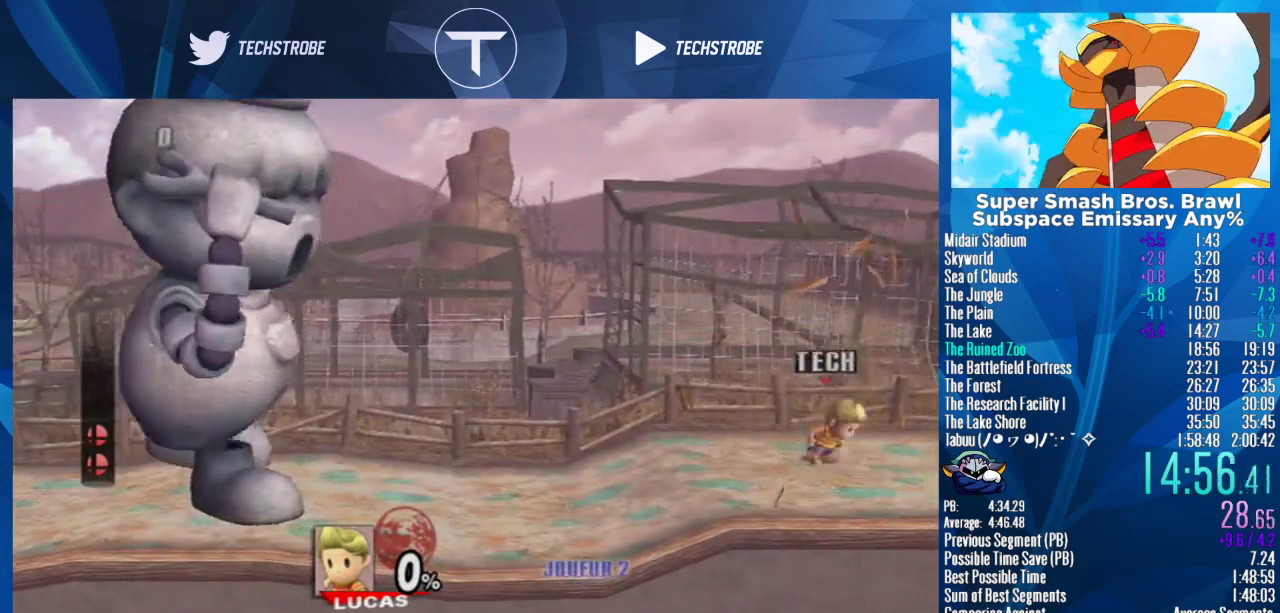
{"buttons": [], "right_stick": "center", "events": [[100, "A", "down"], [167, "A", "up"], [200, "Y", "down"], [300, "Y", "up"], [367, "Y", "down"], [433, "A", "down"], [433, "Y", "up"], [500, "A", "up"]]}
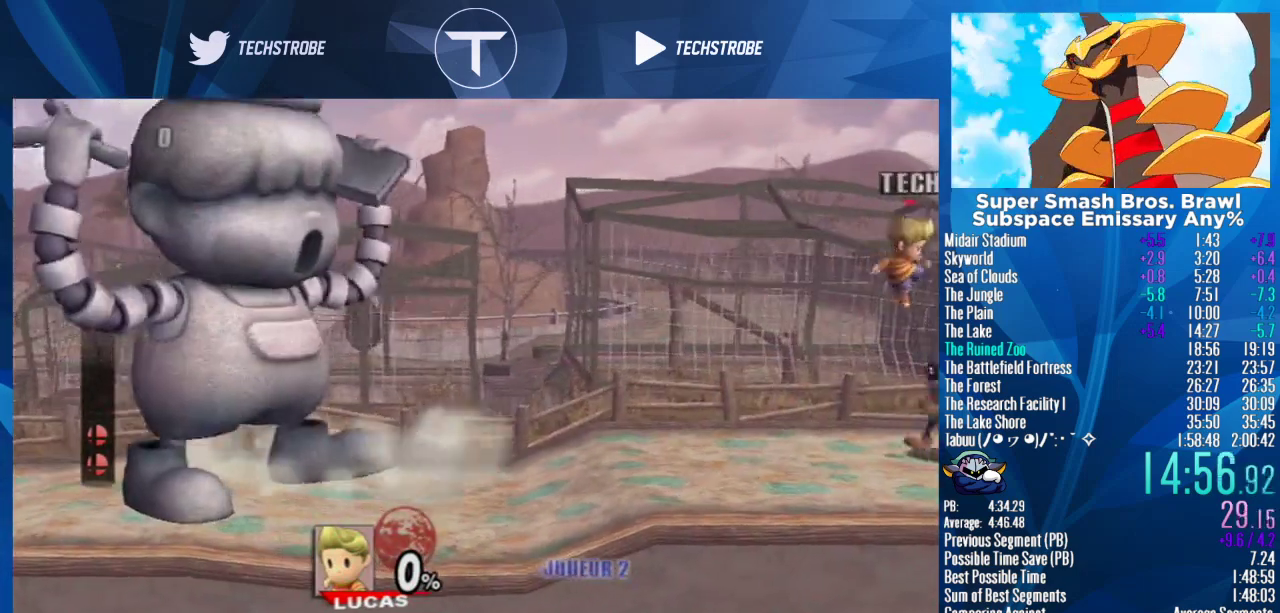
{"buttons": ["A"], "right_stick": "center", "events": [[500, "A", "down"]]}
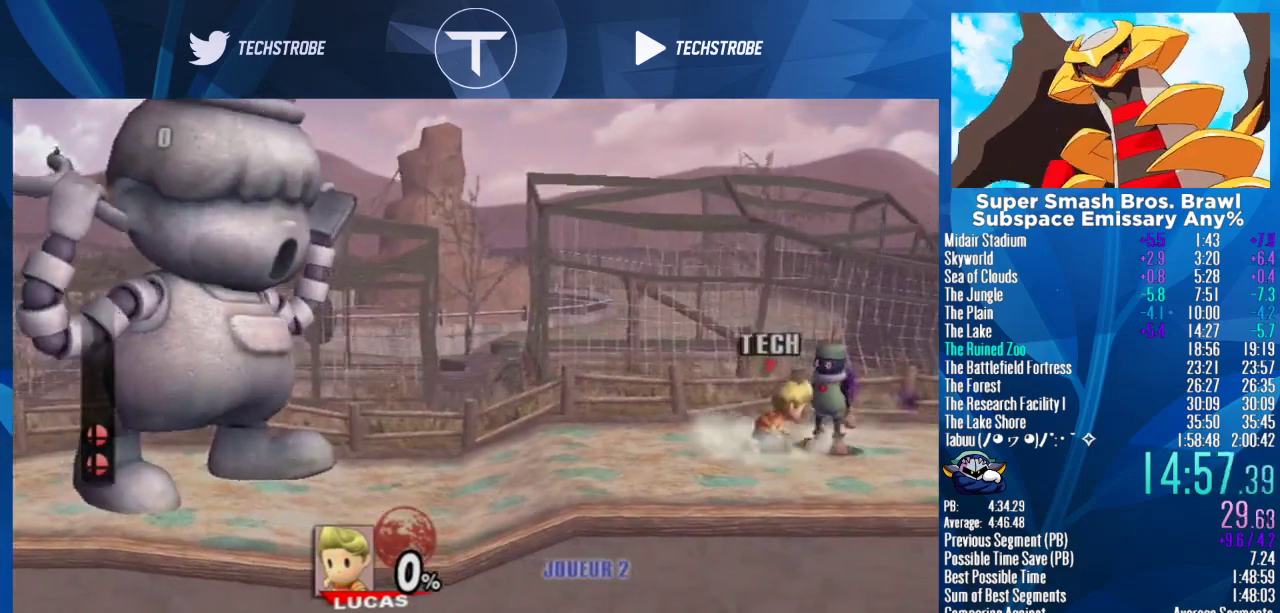
{"buttons": [], "right_stick": "center", "events": [[100, "A", "up"], [167, "A", "down"], [433, "A", "up"]]}
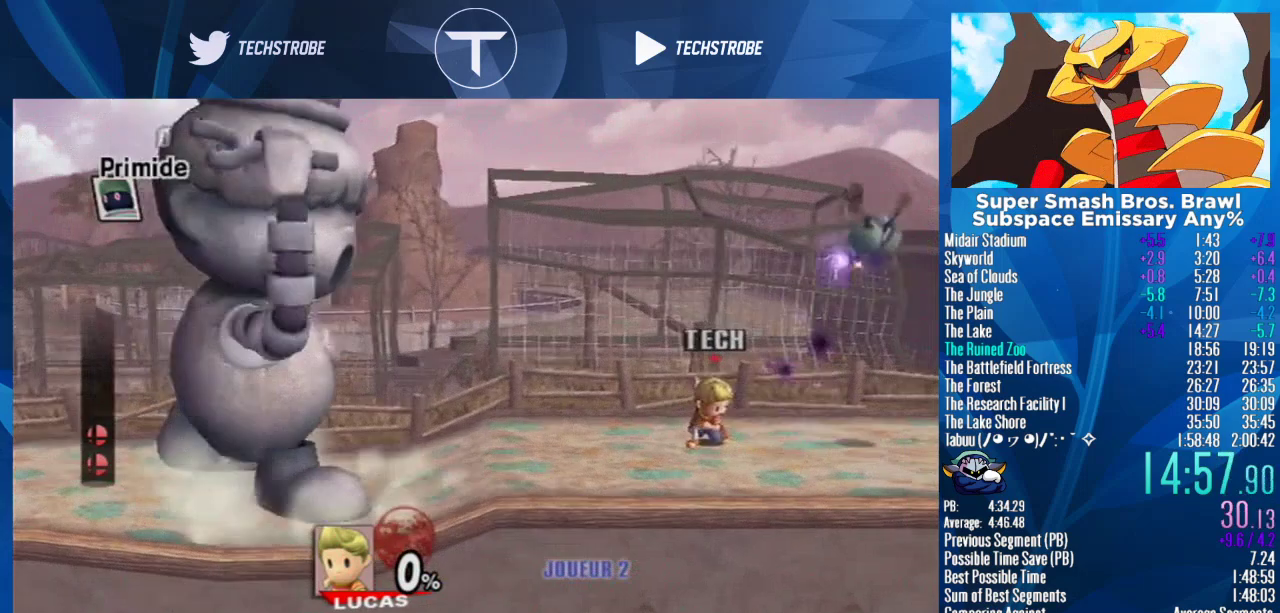
{"buttons": ["A"], "right_stick": "center", "events": [[433, "A", "down"]]}
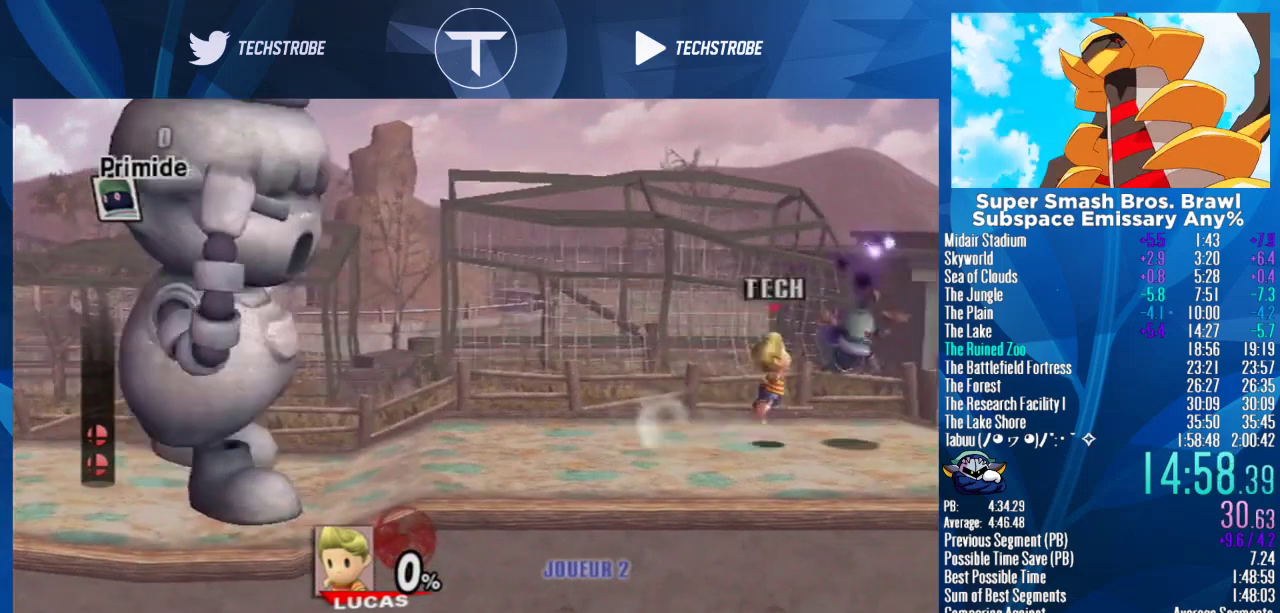
{"buttons": [], "right_stick": "center", "events": [[33, "A", "up"], [100, "Y", "down"], [133, "A", "down"], [200, "A", "up"], [200, "Y", "up"], [267, "Y", "down"], [333, "Y", "up"]]}
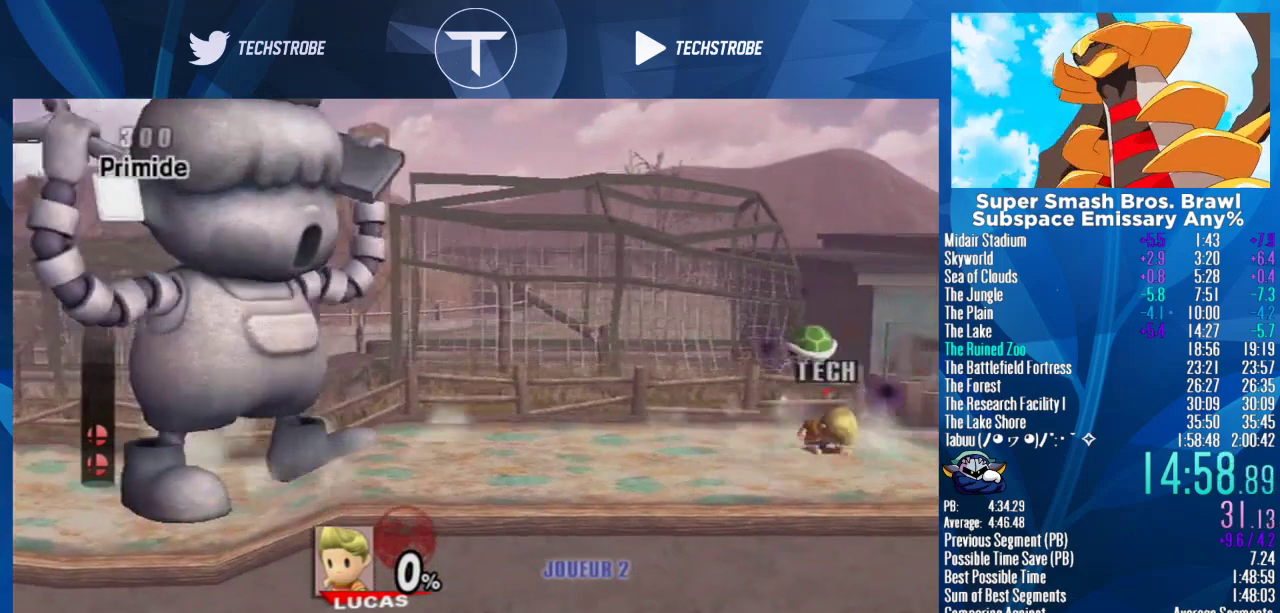
{"buttons": [], "right_stick": "center", "events": []}
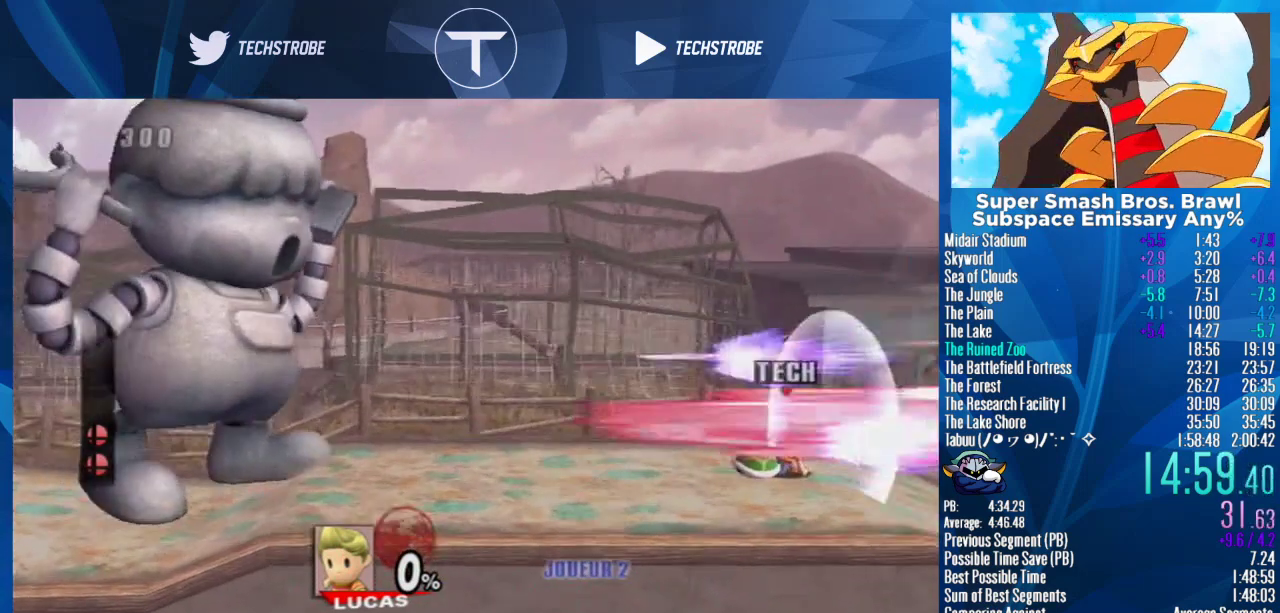
{"buttons": [], "right_stick": "center", "events": [[200, "A", "down"], [267, "A", "up"]]}
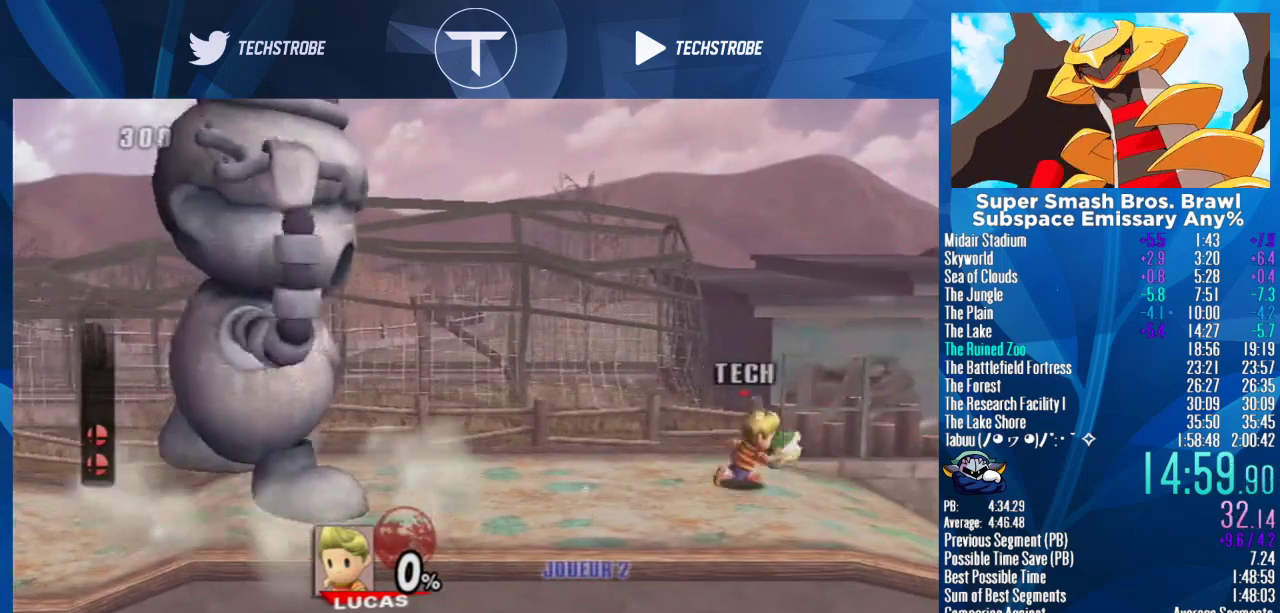
{"buttons": [], "right_stick": "center", "events": [[67, "Y", "down"], [267, "Y", "up"], [300, "right_stick", "down"], [400, "right_stick", "center"]]}
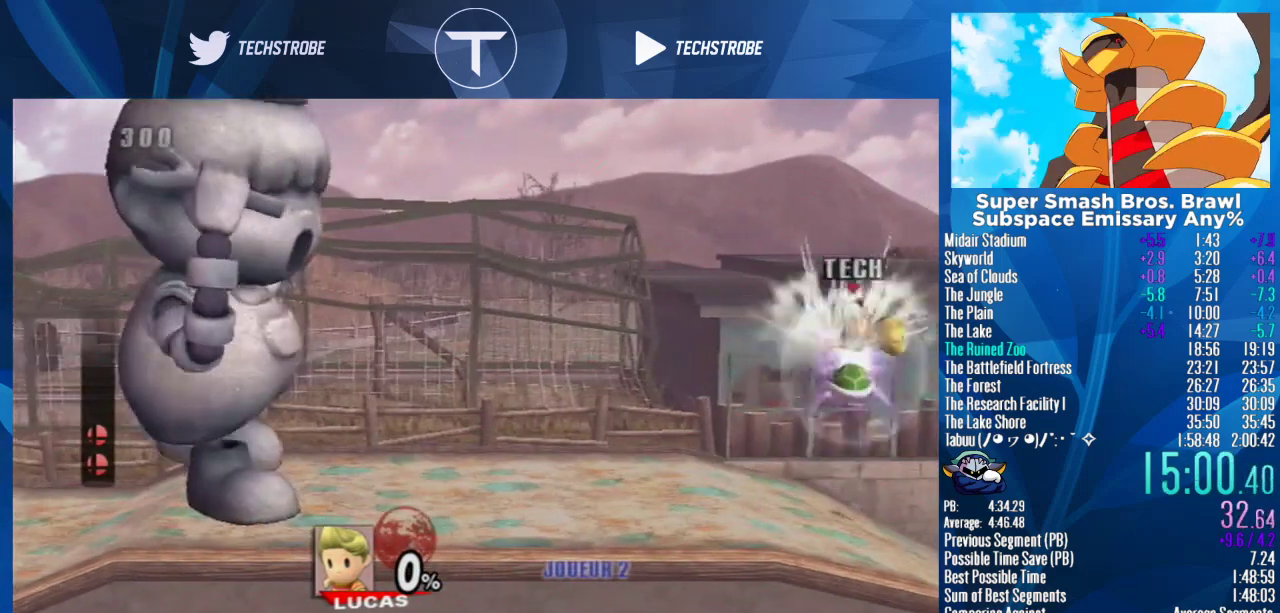
{"buttons": ["Y"], "right_stick": "center", "events": [[267, "Y", "down"], [333, "Y", "up"], [467, "Y", "down"]]}
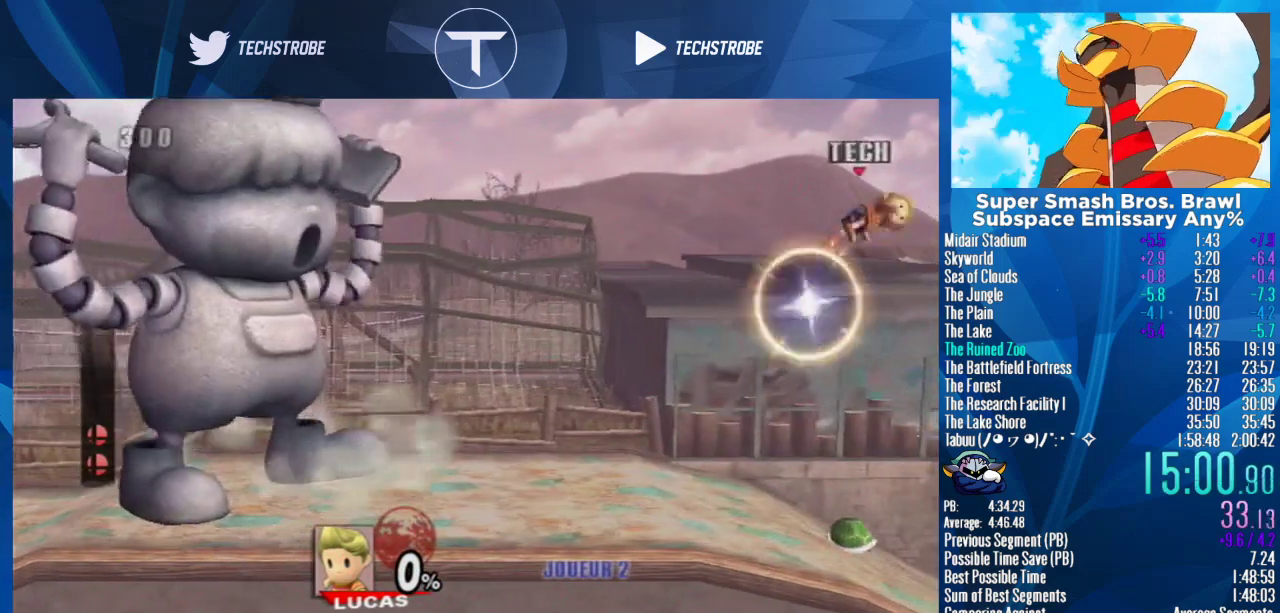
{"buttons": [], "right_stick": "center", "events": [[67, "Y", "up"]]}
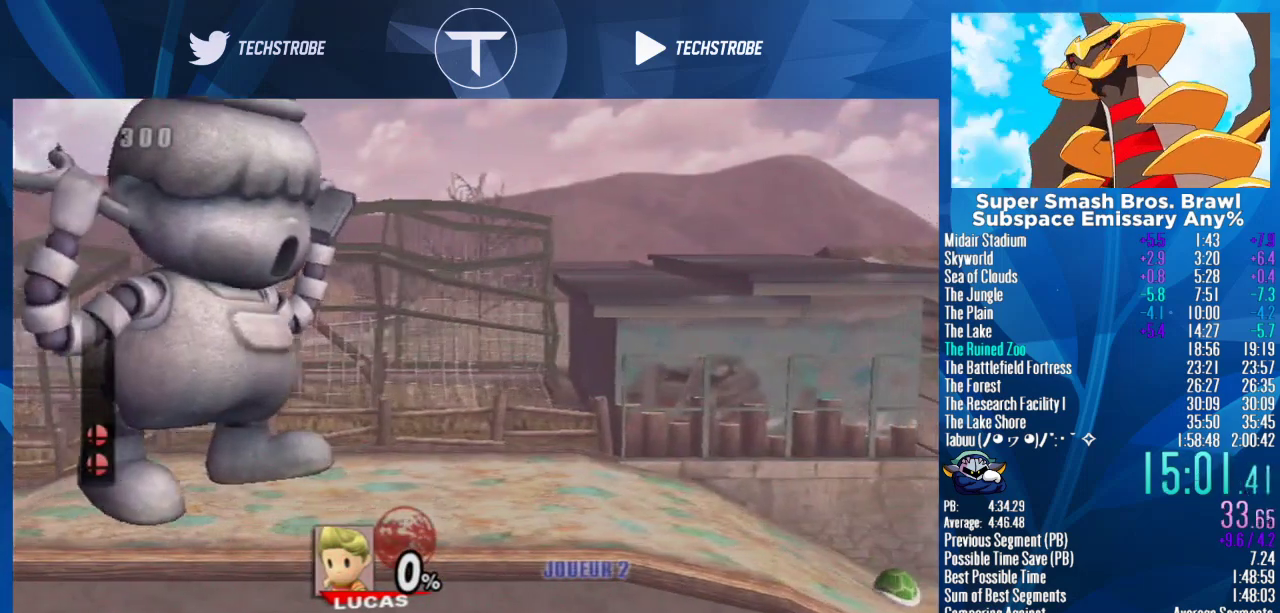
{"buttons": [], "right_stick": "center", "events": [[233, "right_stick", "down"], [400, "right_stick", "center"]]}
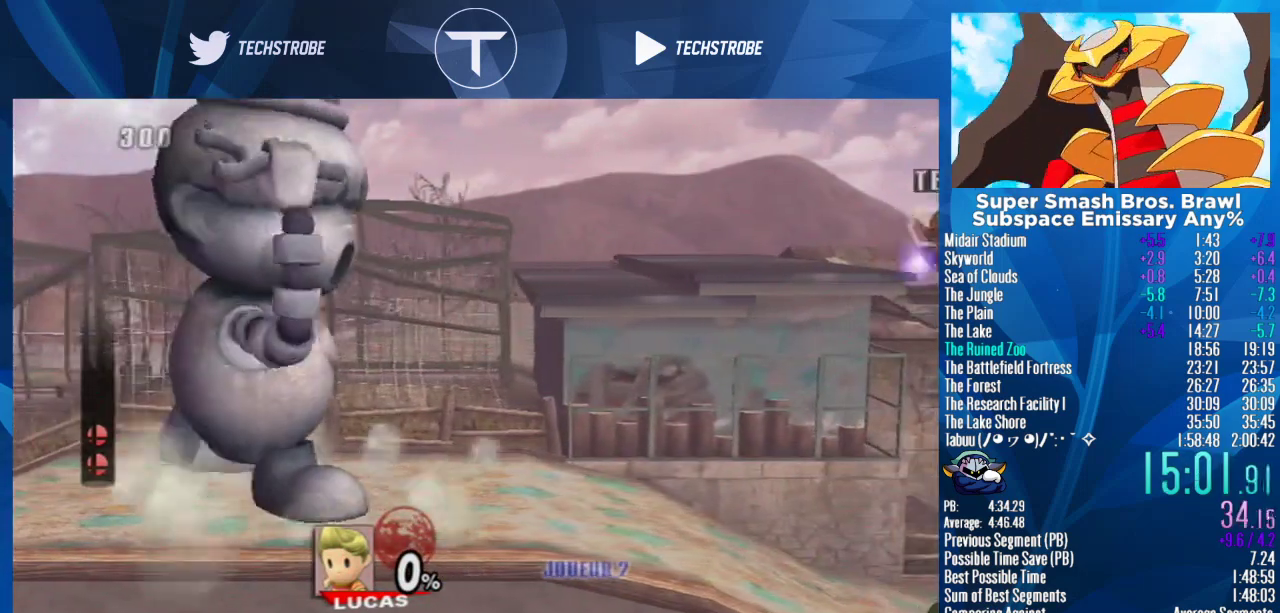
{"buttons": [], "right_stick": "center", "events": []}
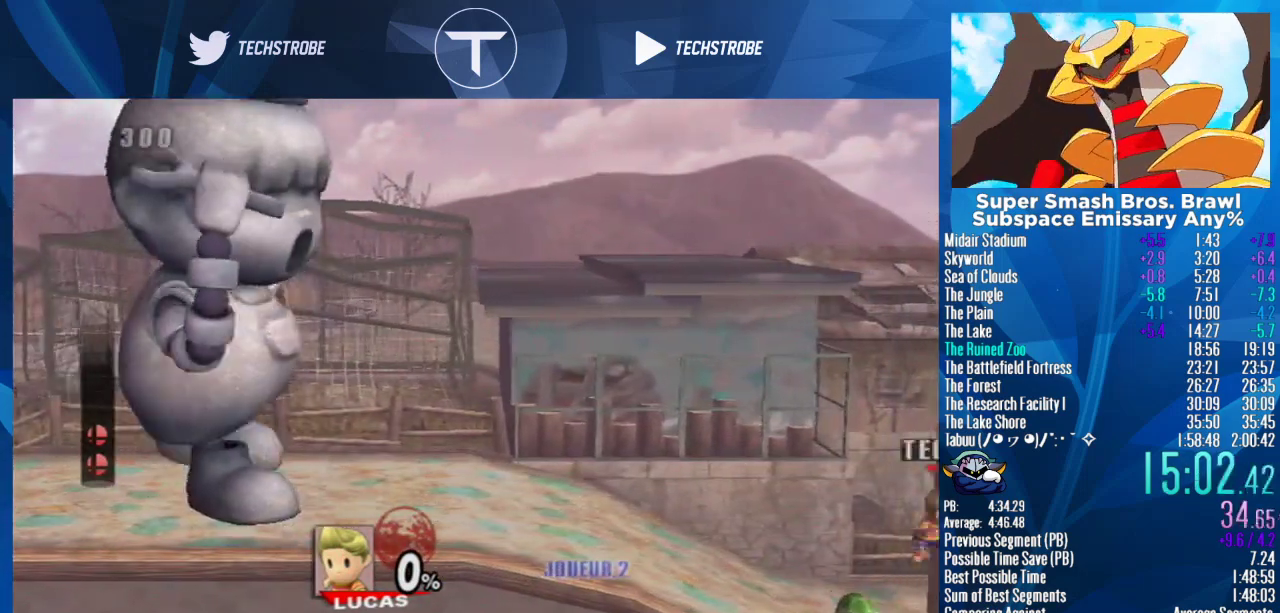
{"buttons": [], "right_stick": "center", "events": [[300, "Y", "down"], [467, "Y", "up"]]}
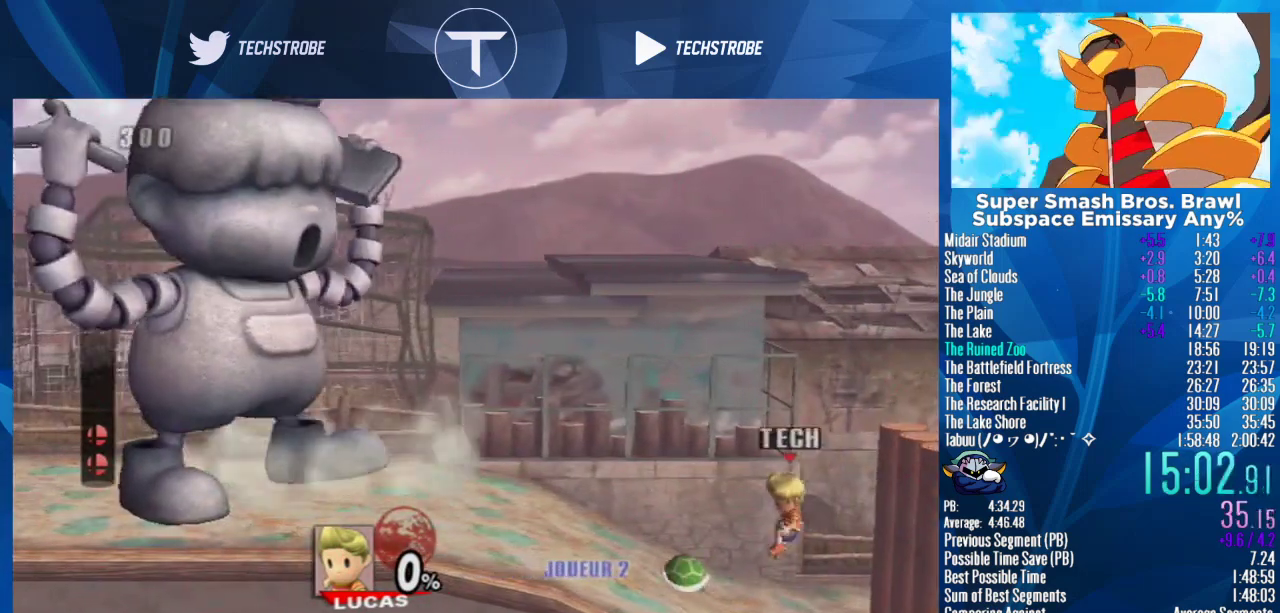
{"buttons": [], "right_stick": "right", "events": [[300, "Y", "down"], [400, "Y", "up"], [433, "right_stick", "right"]]}